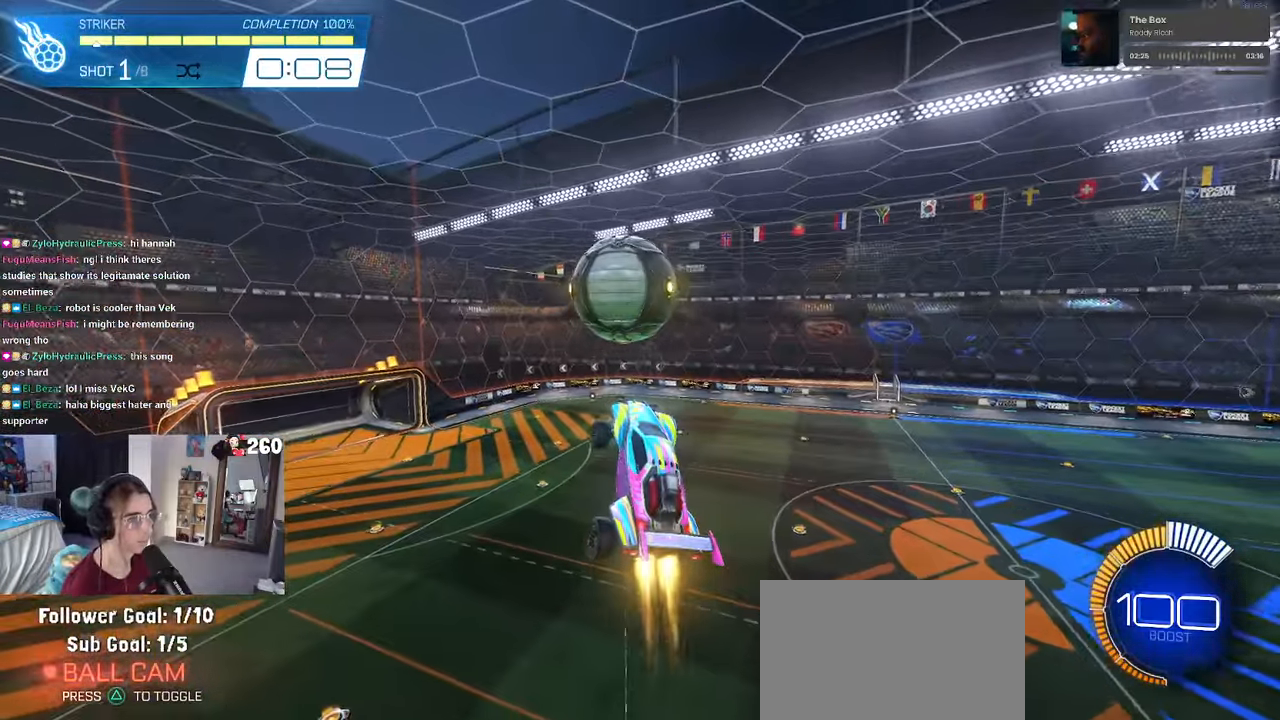
Gameplay with a controller (PlayStation layout); each line is a JSON object with the inputs held at the frame after it. "events" lists button and stick changes between this image and that frame as [ms after this image, input, new state], when the widget could be followed in between.
{"buttons": ["L1", "R1"], "left_stick": "up-right", "right_stick": "center", "events": [[34, "L1", "down"], [167, "left_stick", "center"], [334, "R1", "up"], [334, "left_stick", "right"], [467, "R1", "down"], [467, "left_stick", "up-right"]]}
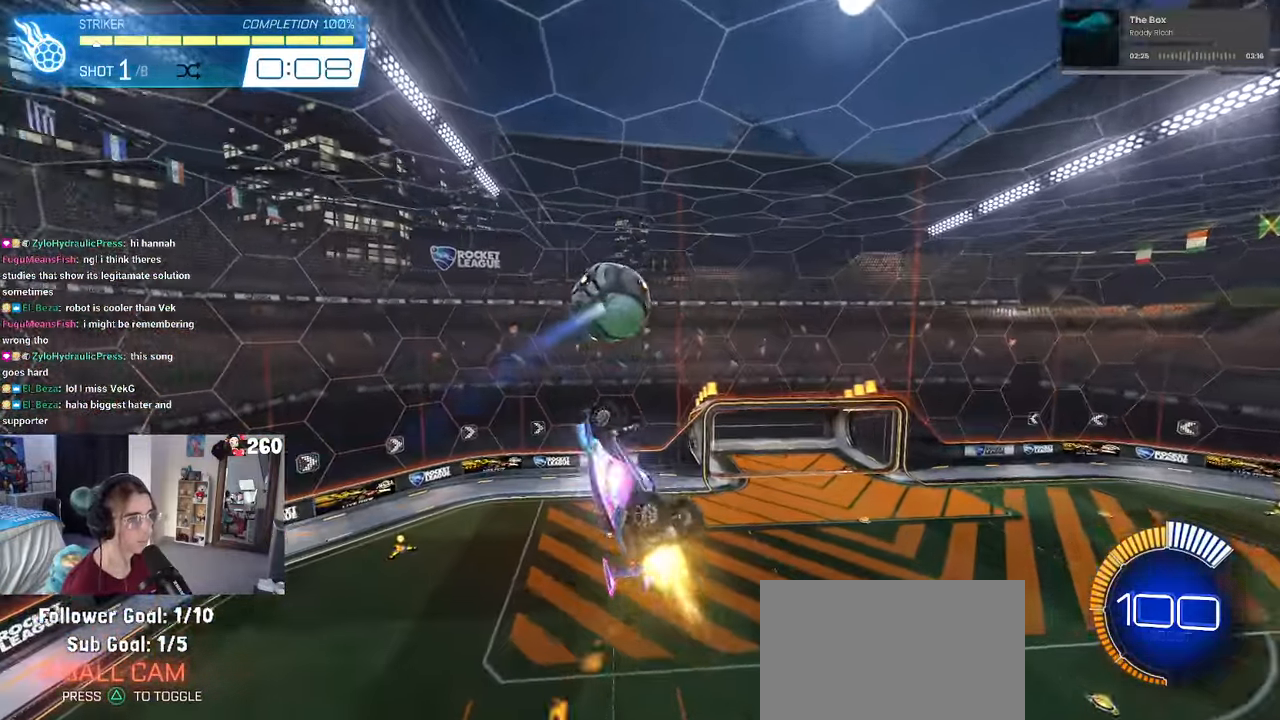
{"buttons": ["L1", "R1"], "left_stick": "up", "right_stick": "center", "events": [[67, "left_stick", "right"], [267, "left_stick", "center"], [350, "left_stick", "up-right"], [484, "left_stick", "up"]]}
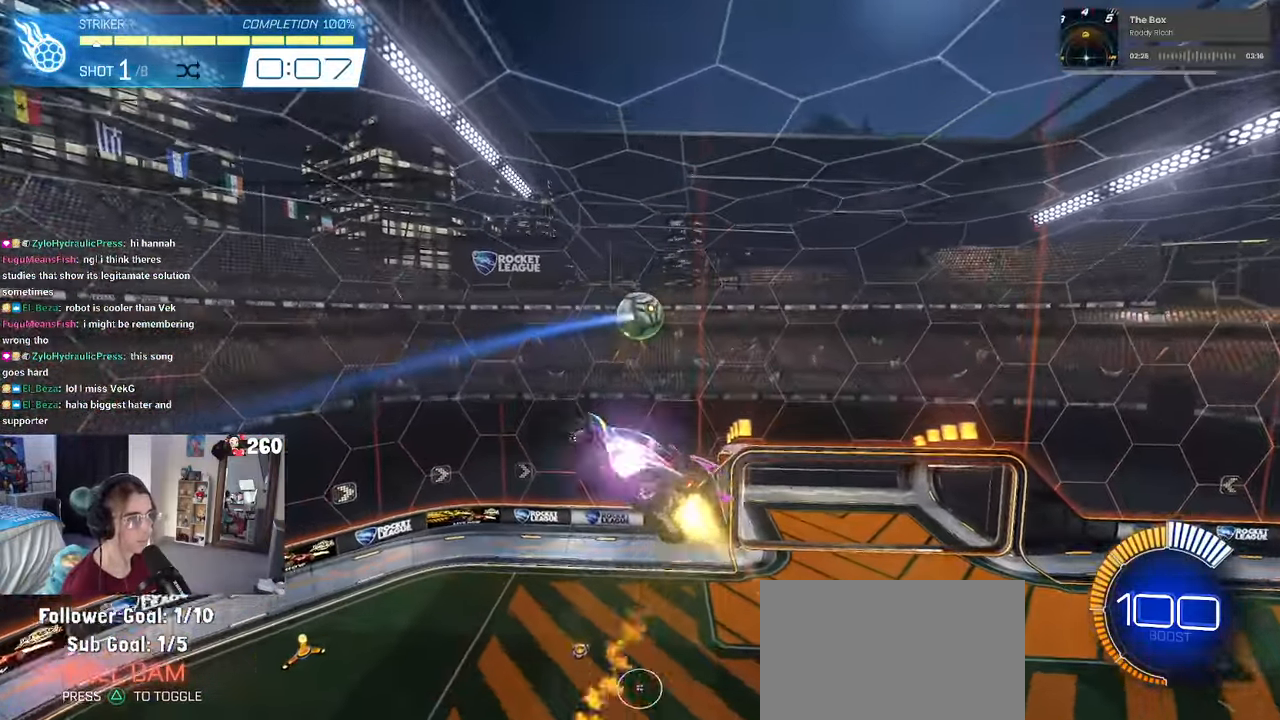
{"buttons": [], "left_stick": "down-left", "right_stick": "center", "events": [[84, "left_stick", "up-left"], [100, "R1", "up"], [233, "R1", "down"], [333, "left_stick", "down-left"], [400, "L1", "up"], [400, "R1", "up"]]}
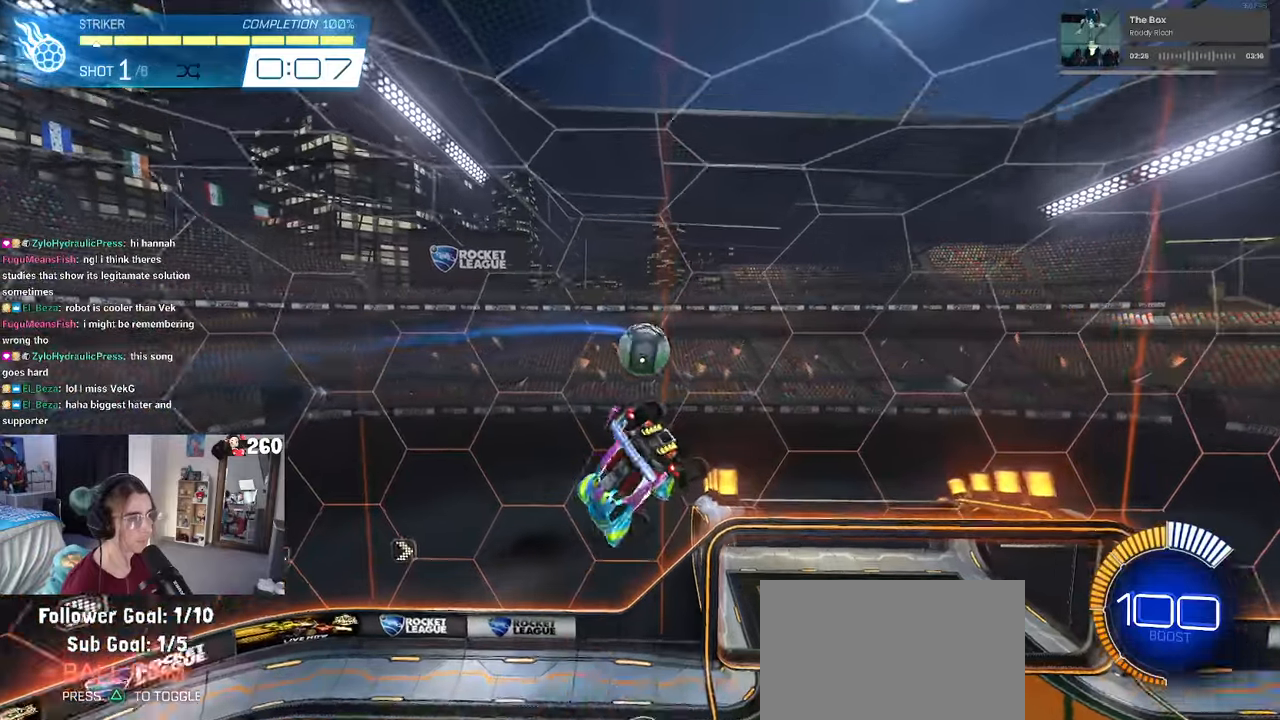
{"buttons": [], "left_stick": "center", "right_stick": "center", "events": [[100, "left_stick", "center"]]}
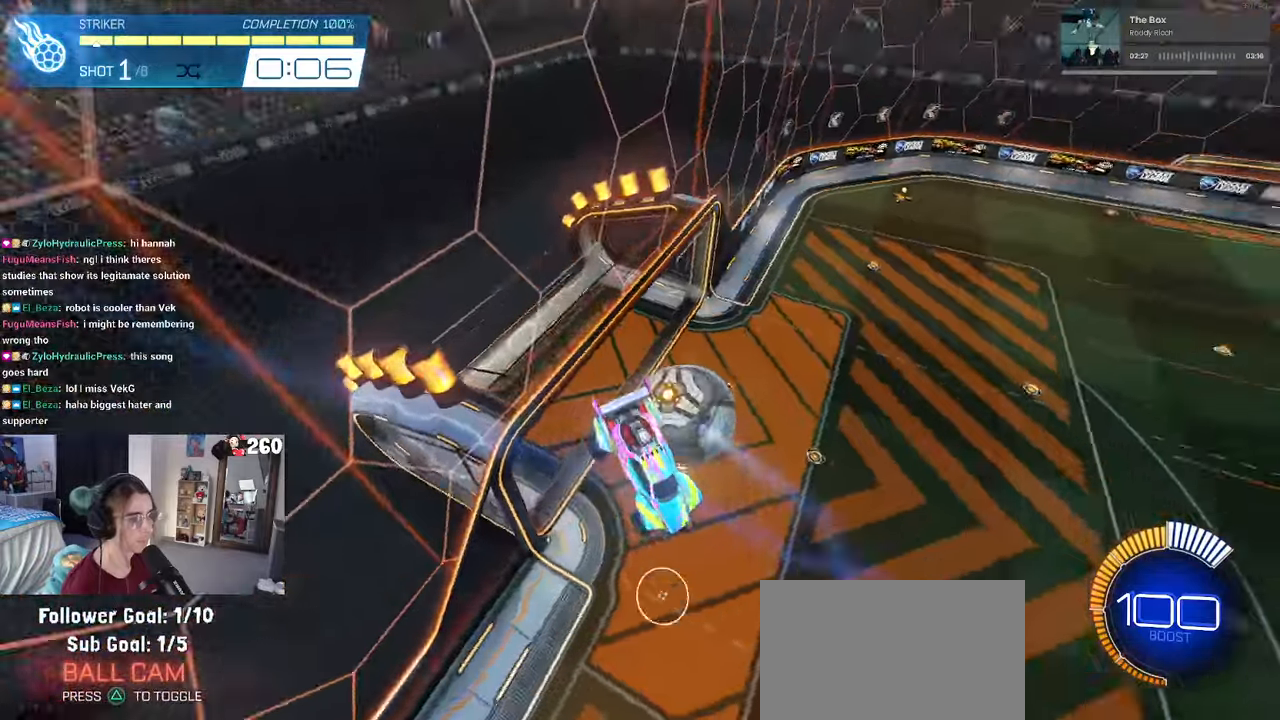
{"buttons": [], "left_stick": "up-left", "right_stick": "center", "events": [[283, "left_stick", "up-left"]]}
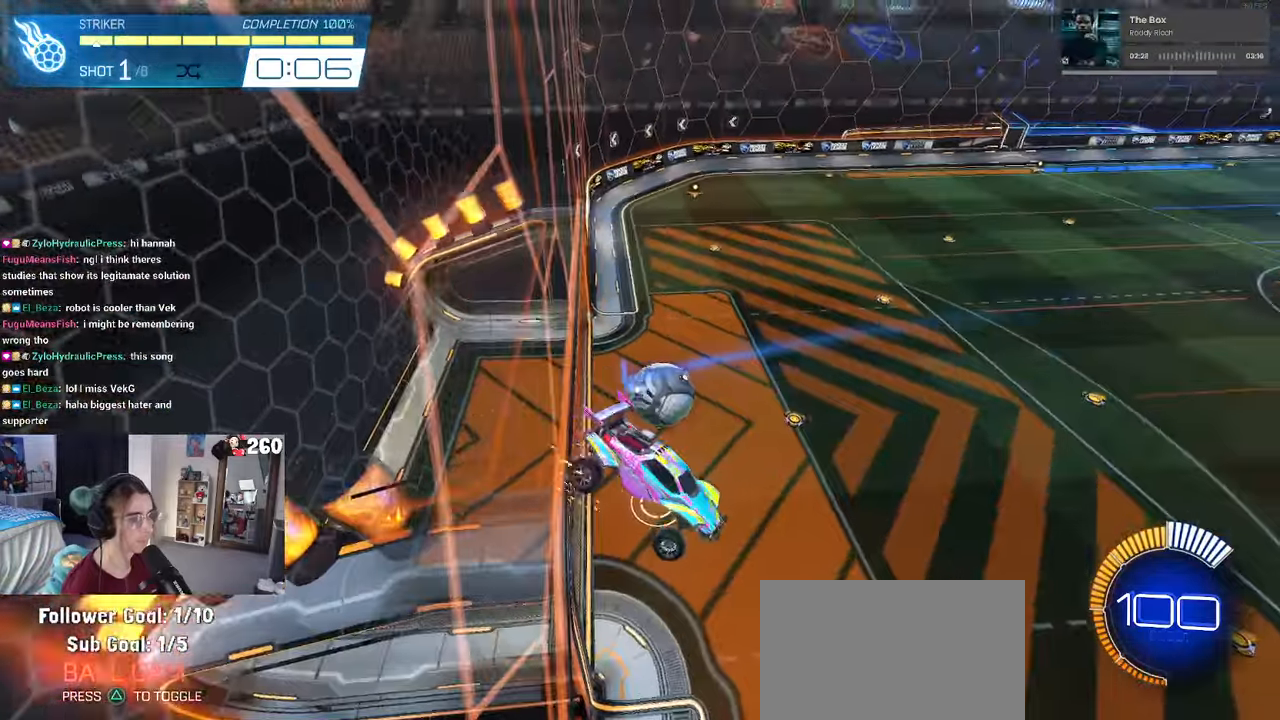
{"buttons": ["R1", "R3"], "left_stick": "center", "right_stick": "center", "events": [[133, "left_stick", "center"], [433, "R3", "down"], [450, "R1", "down"]]}
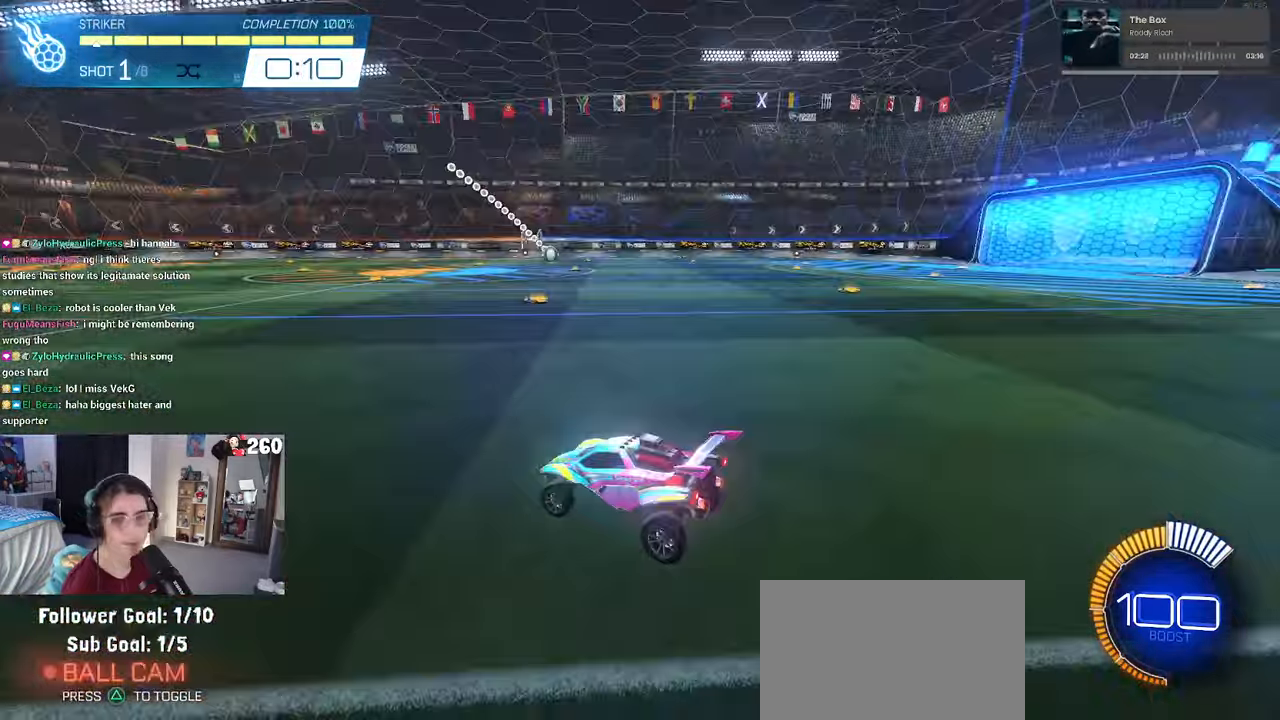
{"buttons": ["CROSS", "R1"], "left_stick": "down", "right_stick": "center", "events": [[50, "R3", "up"], [216, "left_stick", "left"], [333, "left_stick", "center"], [433, "CROSS", "down"], [433, "left_stick", "down"]]}
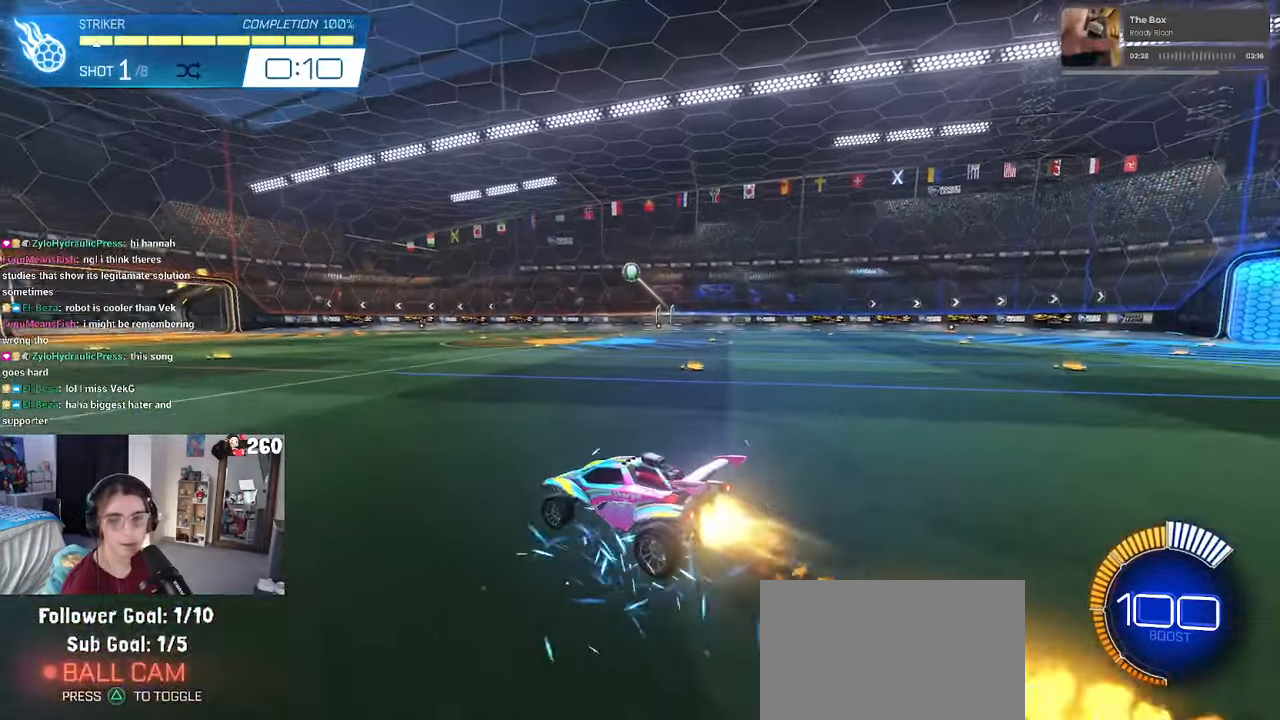
{"buttons": ["L1", "R1"], "left_stick": "center", "right_stick": "center", "events": [[83, "CROSS", "up"], [100, "left_stick", "center"], [133, "CROSS", "down"], [166, "left_stick", "down-right"], [200, "L1", "down"], [300, "CROSS", "up"], [383, "left_stick", "up-right"], [466, "left_stick", "center"]]}
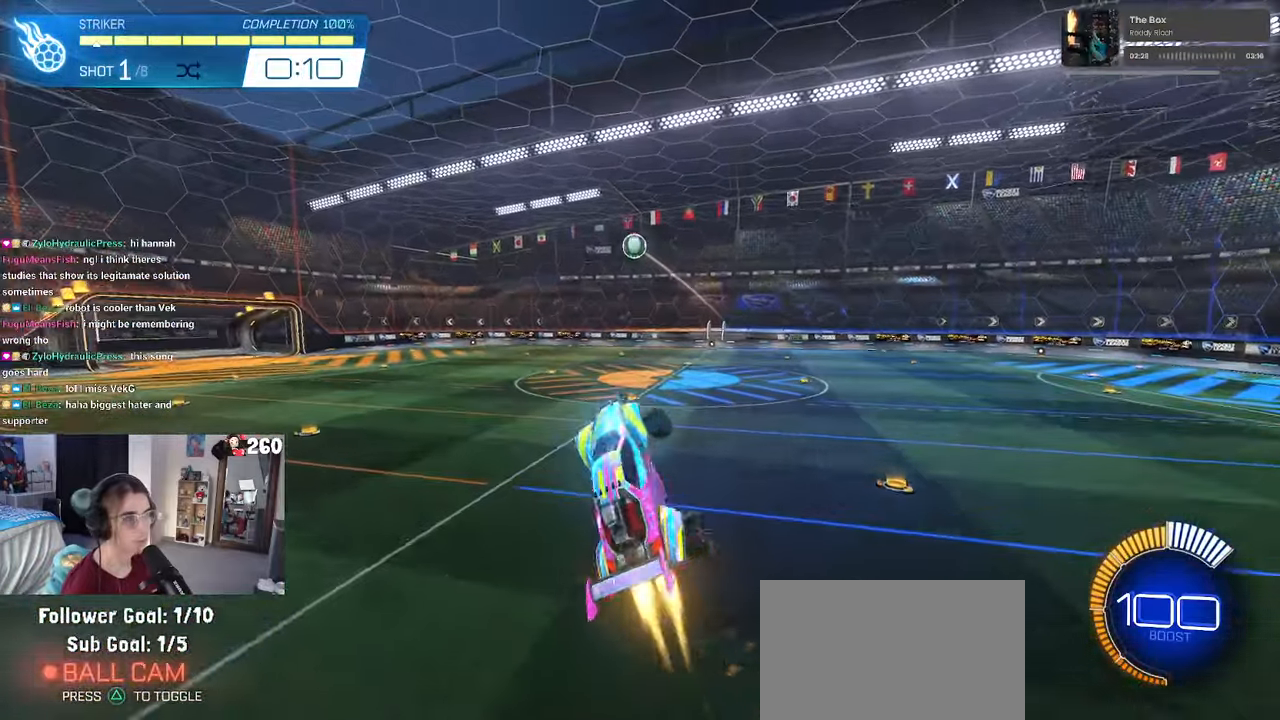
{"buttons": ["L1", "R1"], "left_stick": "right", "right_stick": "center", "events": [[16, "left_stick", "left"], [116, "left_stick", "center"], [183, "left_stick", "right"], [300, "left_stick", "center"], [366, "left_stick", "right"]]}
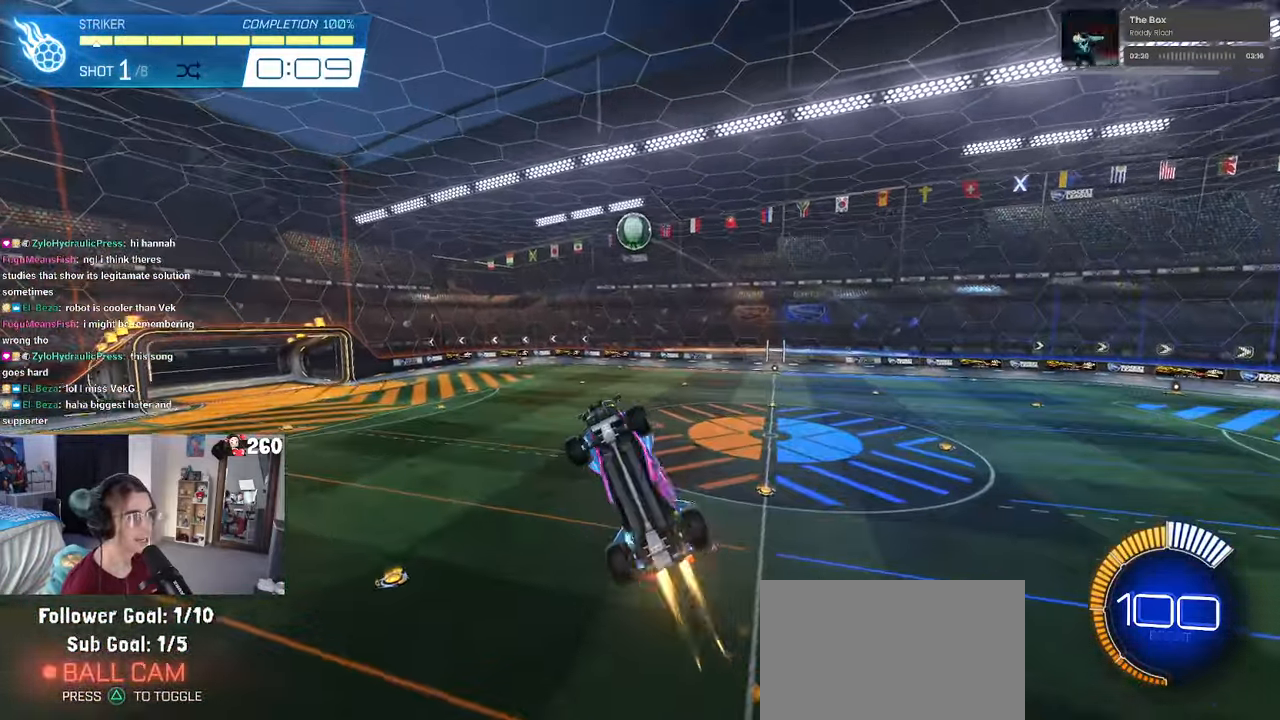
{"buttons": ["R1"], "left_stick": "center", "right_stick": "center", "events": [[33, "left_stick", "center"], [150, "left_stick", "right"], [283, "L1", "up"], [283, "left_stick", "center"], [350, "R1", "up"], [433, "R1", "down"]]}
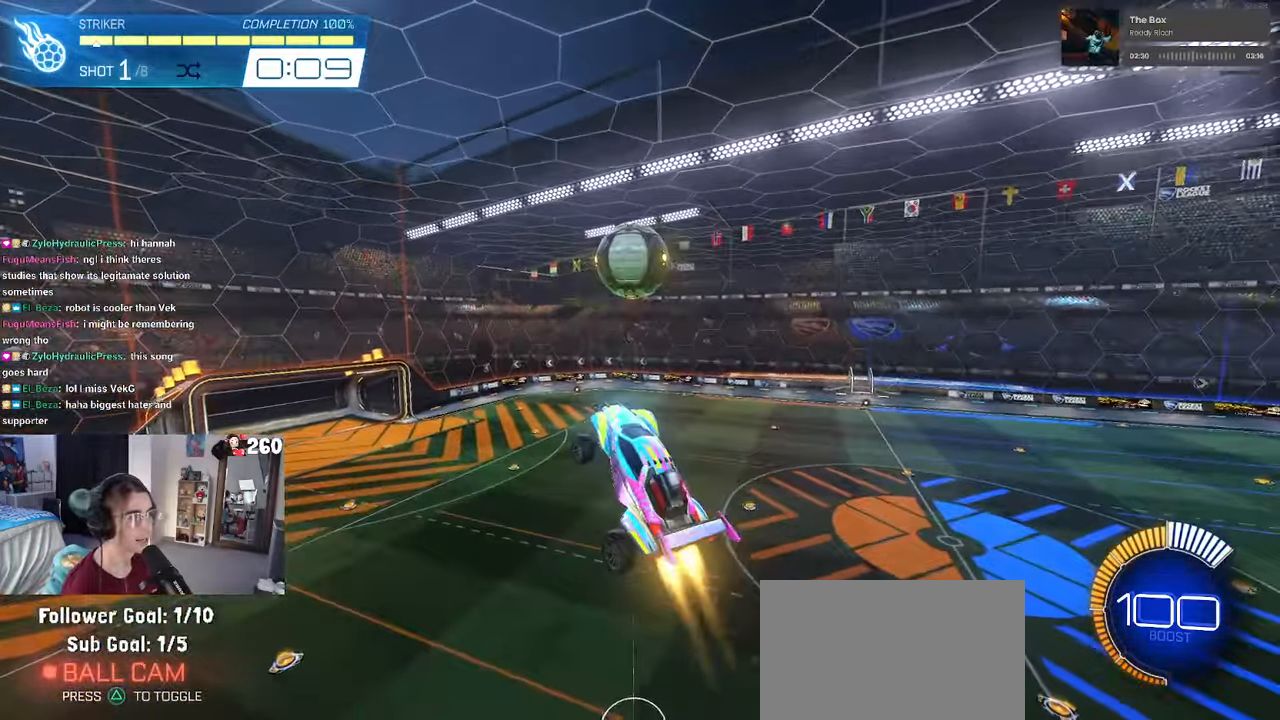
{"buttons": ["L1"], "left_stick": "up-left", "right_stick": "center", "events": [[66, "R1", "up"], [233, "left_stick", "up"], [283, "L1", "down"], [433, "left_stick", "up-left"]]}
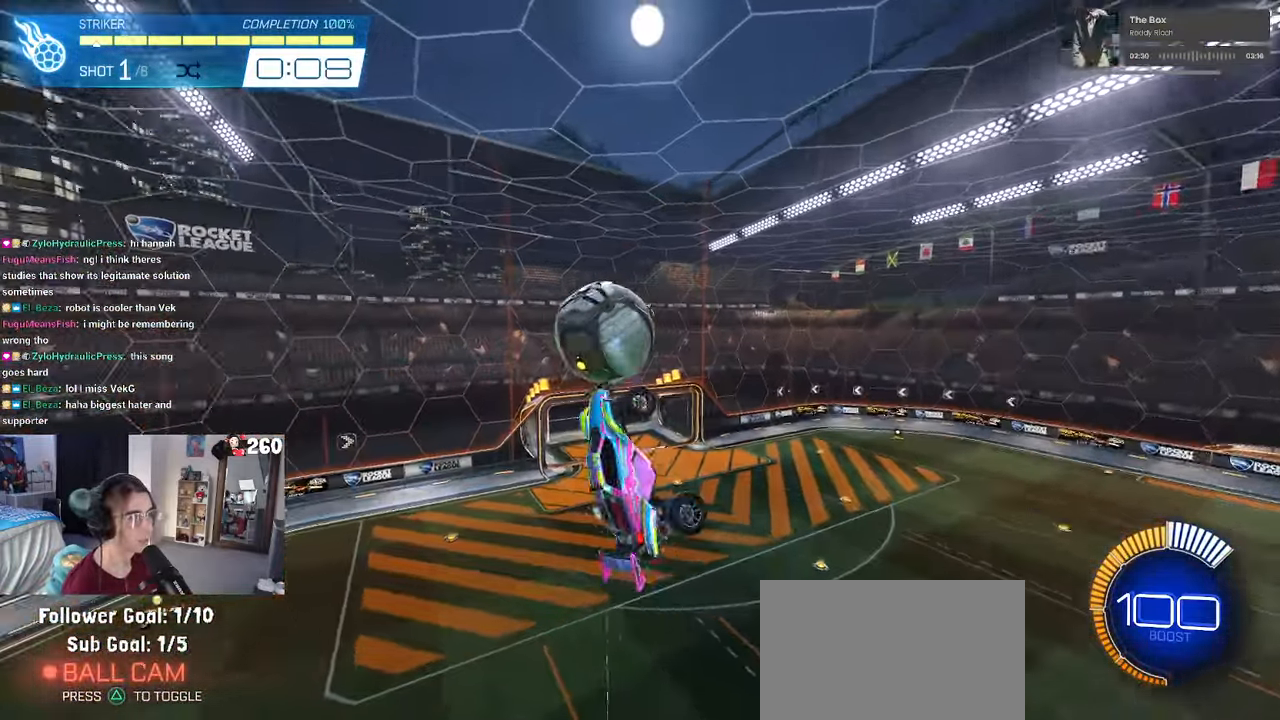
{"buttons": ["R1"], "left_stick": "down-left", "right_stick": "center", "events": [[33, "left_stick", "left"], [200, "left_stick", "down-left"], [266, "R1", "down"], [400, "L1", "up"]]}
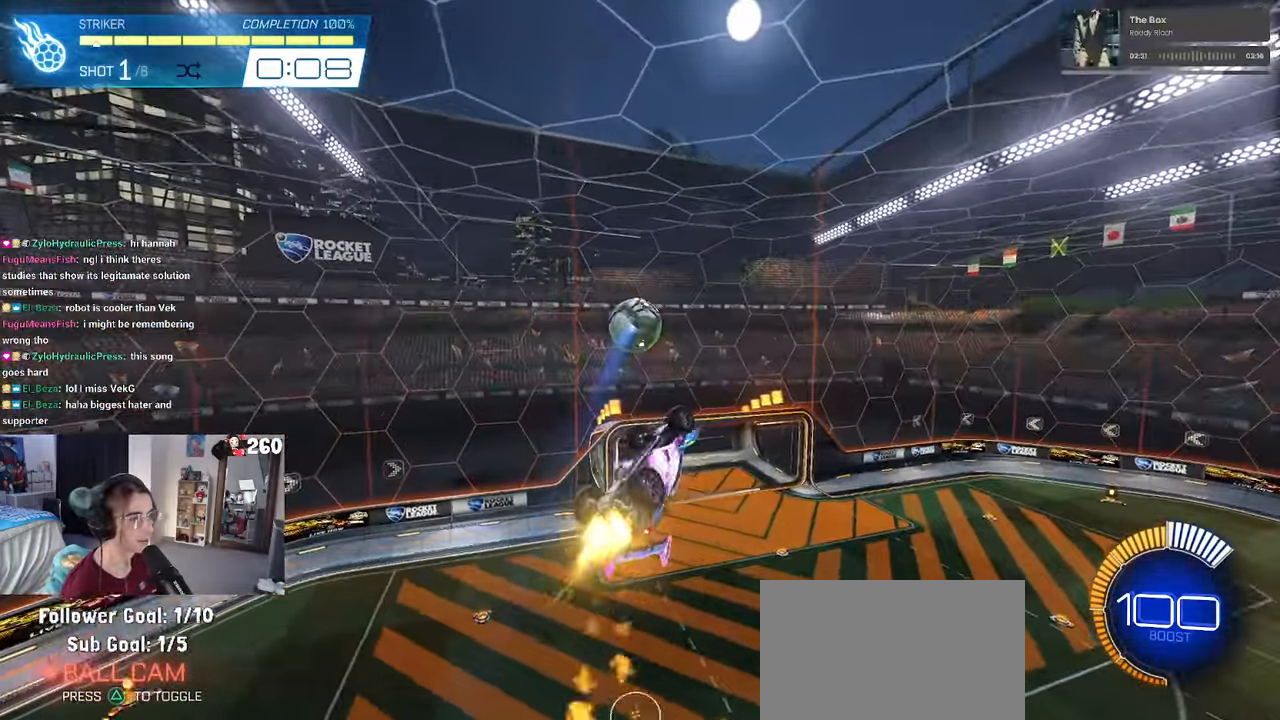
{"buttons": ["L1", "R1"], "left_stick": "up", "right_stick": "center", "events": [[66, "left_stick", "center"], [166, "left_stick", "up"], [317, "L1", "down"]]}
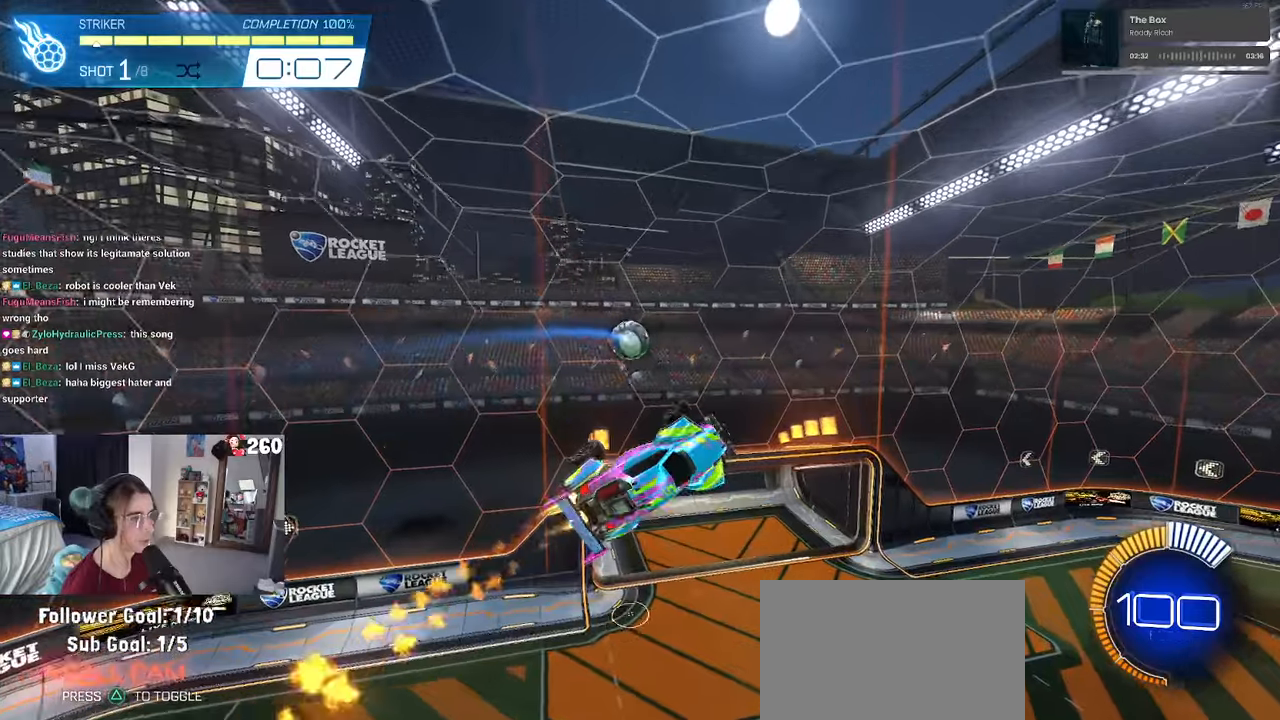
{"buttons": ["L1", "R1"], "left_stick": "down-left", "right_stick": "center", "events": [[33, "left_stick", "left"], [100, "R1", "up"], [233, "R1", "down"], [267, "left_stick", "center"], [400, "left_stick", "left"], [467, "left_stick", "down-left"]]}
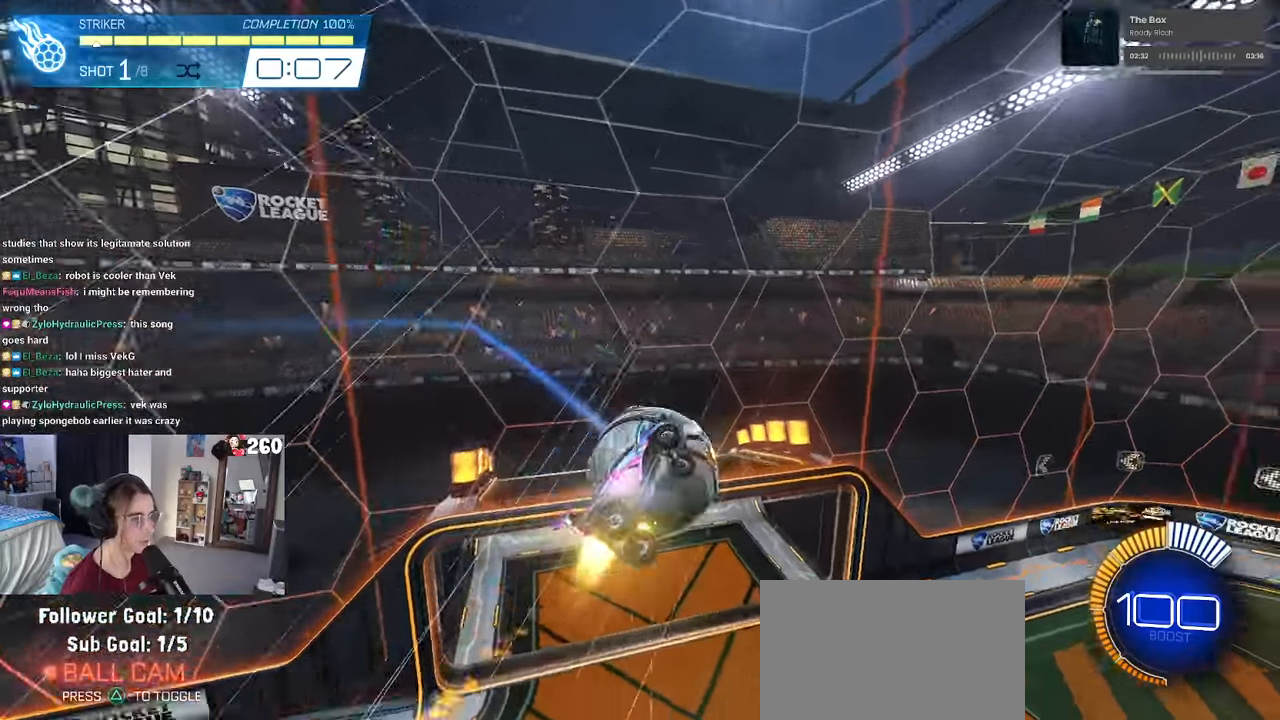
{"buttons": [], "left_stick": "center", "right_stick": "center", "events": [[100, "left_stick", "down"], [150, "R1", "up"], [250, "L1", "up"], [400, "left_stick", "center"]]}
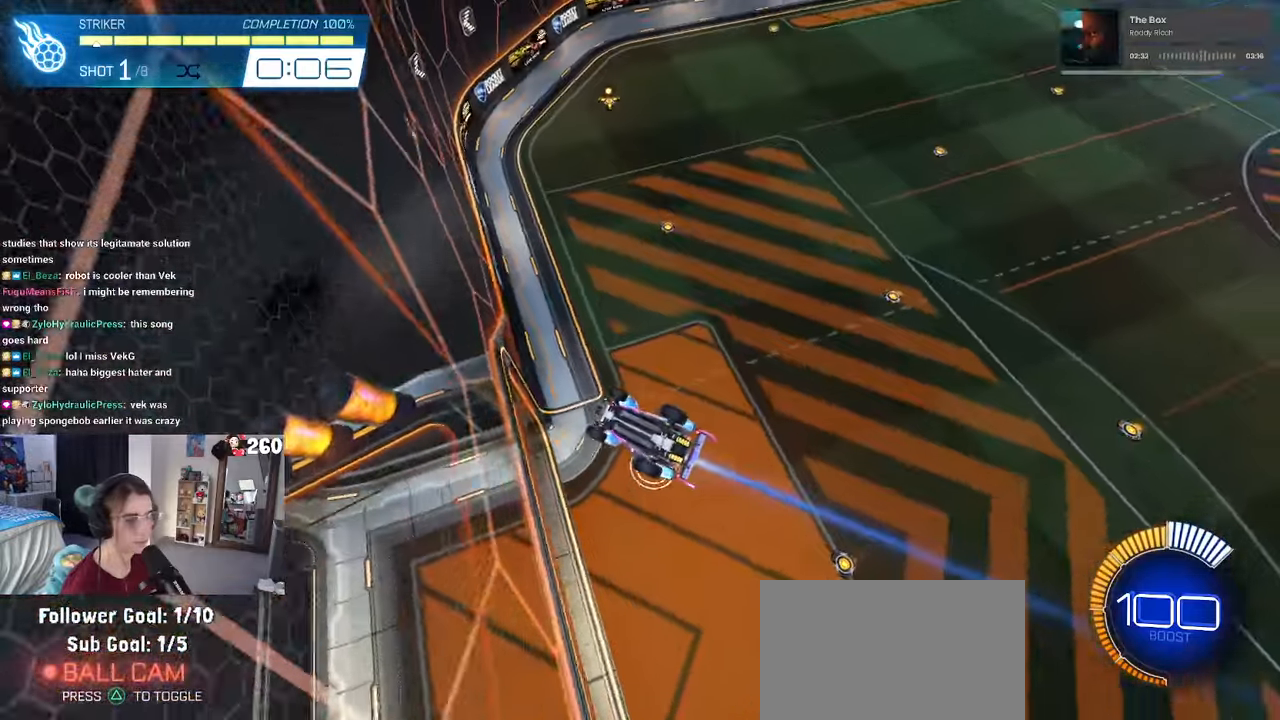
{"buttons": ["R1"], "left_stick": "left", "right_stick": "center", "events": [[167, "R1", "down"], [200, "R3", "down"], [283, "R3", "up"], [350, "left_stick", "left"]]}
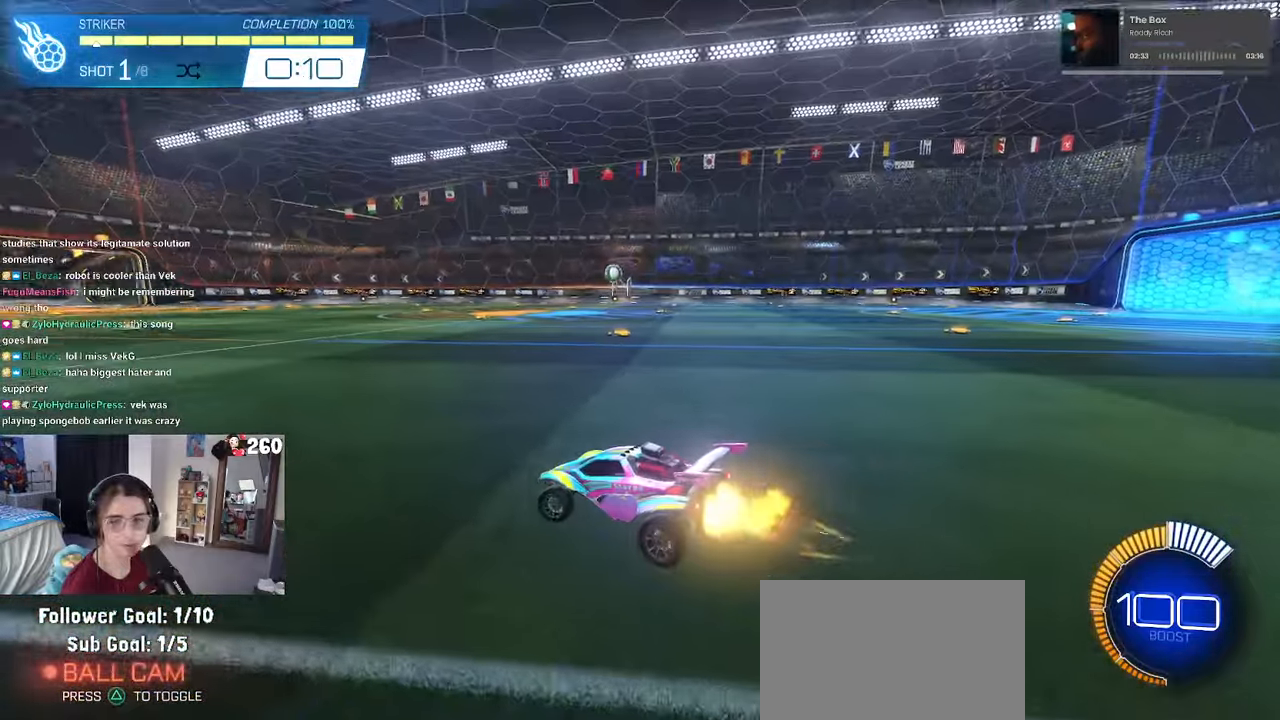
{"buttons": ["CROSS", "R1"], "left_stick": "down-right", "right_stick": "center", "events": [[50, "left_stick", "center"], [183, "CROSS", "down"], [183, "left_stick", "down"], [383, "CROSS", "up"], [383, "left_stick", "center"], [450, "CROSS", "down"], [467, "left_stick", "down-right"]]}
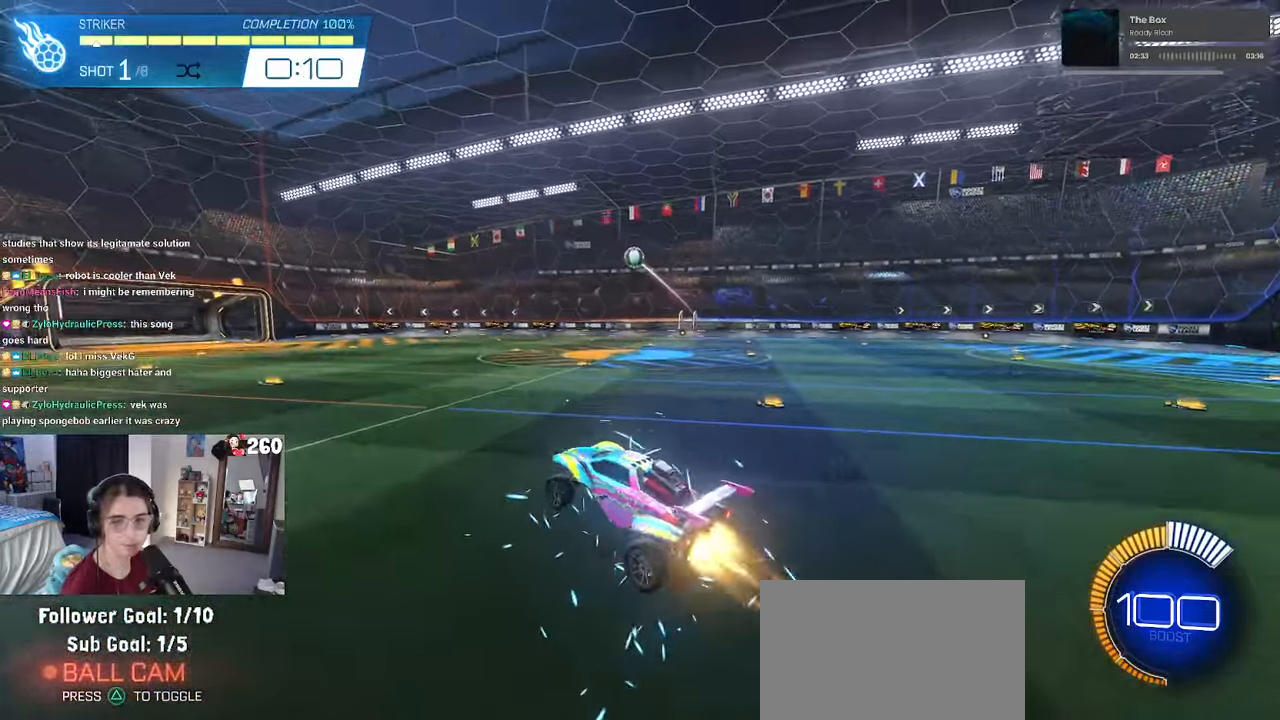
{"buttons": ["L1", "R1"], "left_stick": "center", "right_stick": "center", "events": [[50, "L1", "down"], [117, "CROSS", "up"], [200, "left_stick", "up-right"], [283, "left_stick", "left"], [383, "left_stick", "down-left"], [500, "left_stick", "center"]]}
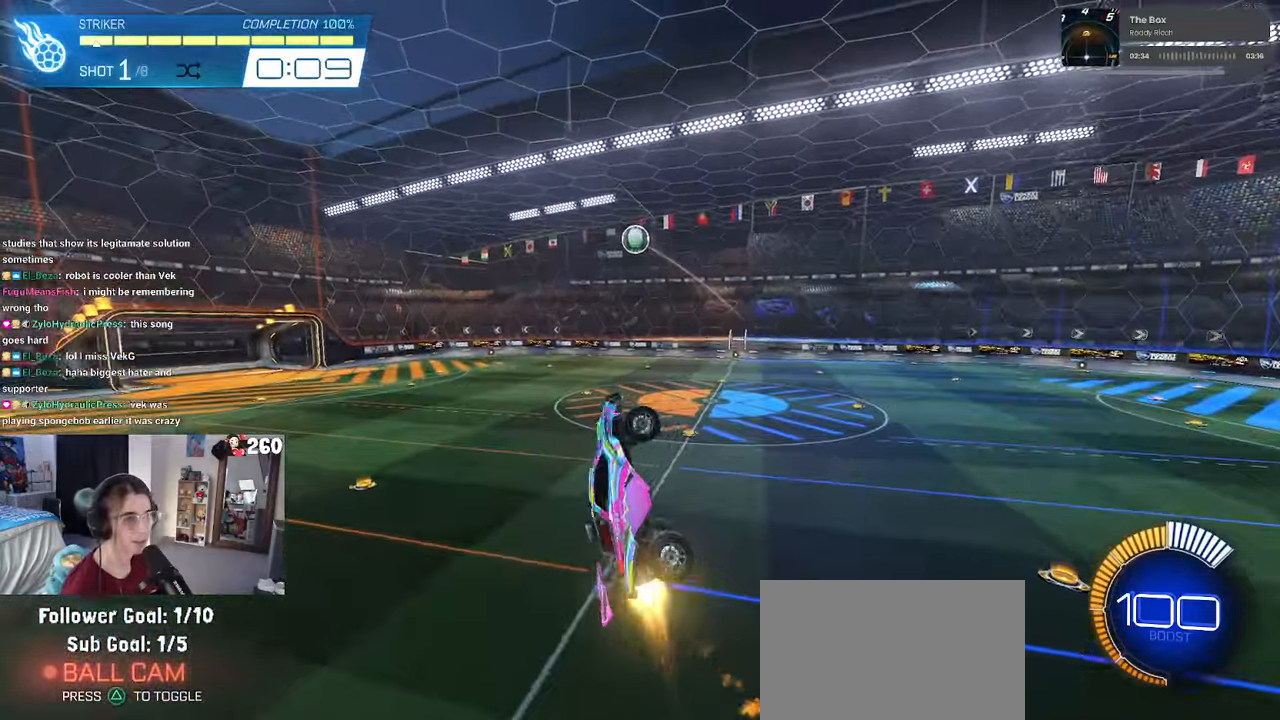
{"buttons": ["L1"], "left_stick": "down-left", "right_stick": "center", "events": [[67, "left_stick", "down-right"], [267, "R1", "up"], [317, "left_stick", "center"], [383, "left_stick", "left"], [450, "left_stick", "down-left"]]}
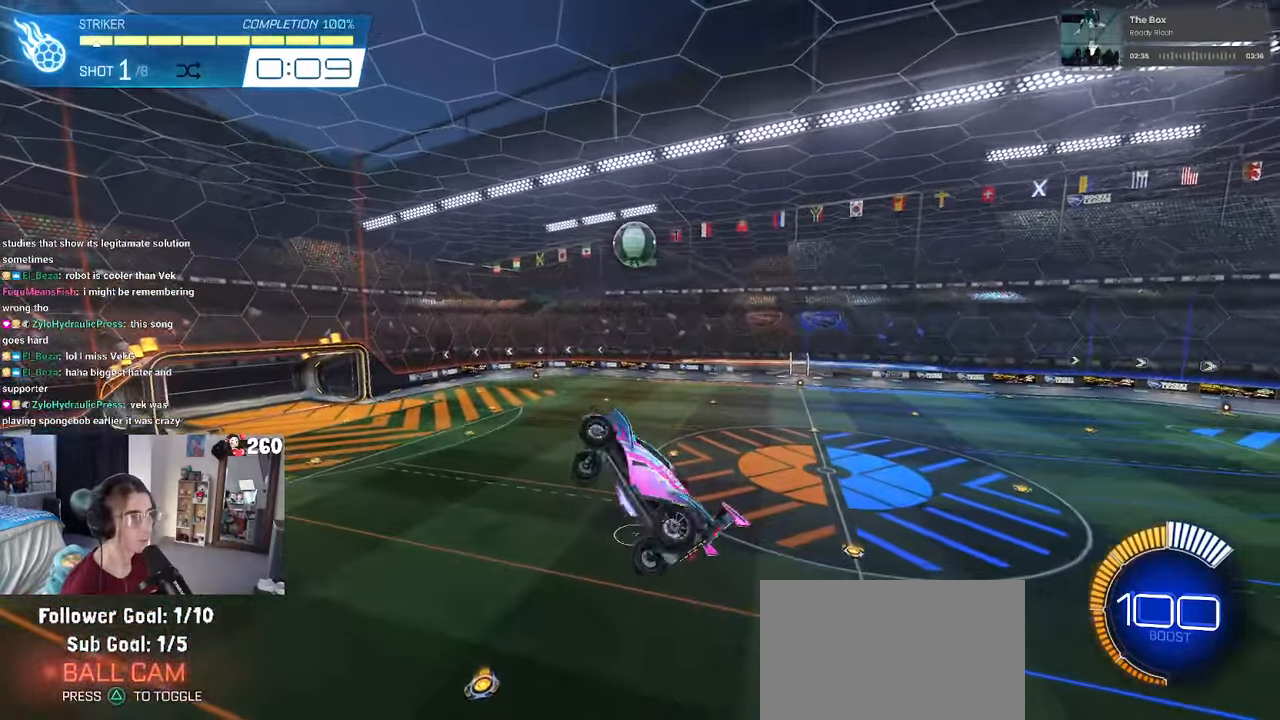
{"buttons": [], "left_stick": "center", "right_stick": "center", "events": [[67, "left_stick", "center"], [117, "L1", "up"], [133, "R1", "down"], [150, "left_stick", "up"], [317, "left_stick", "center"], [367, "R1", "up"]]}
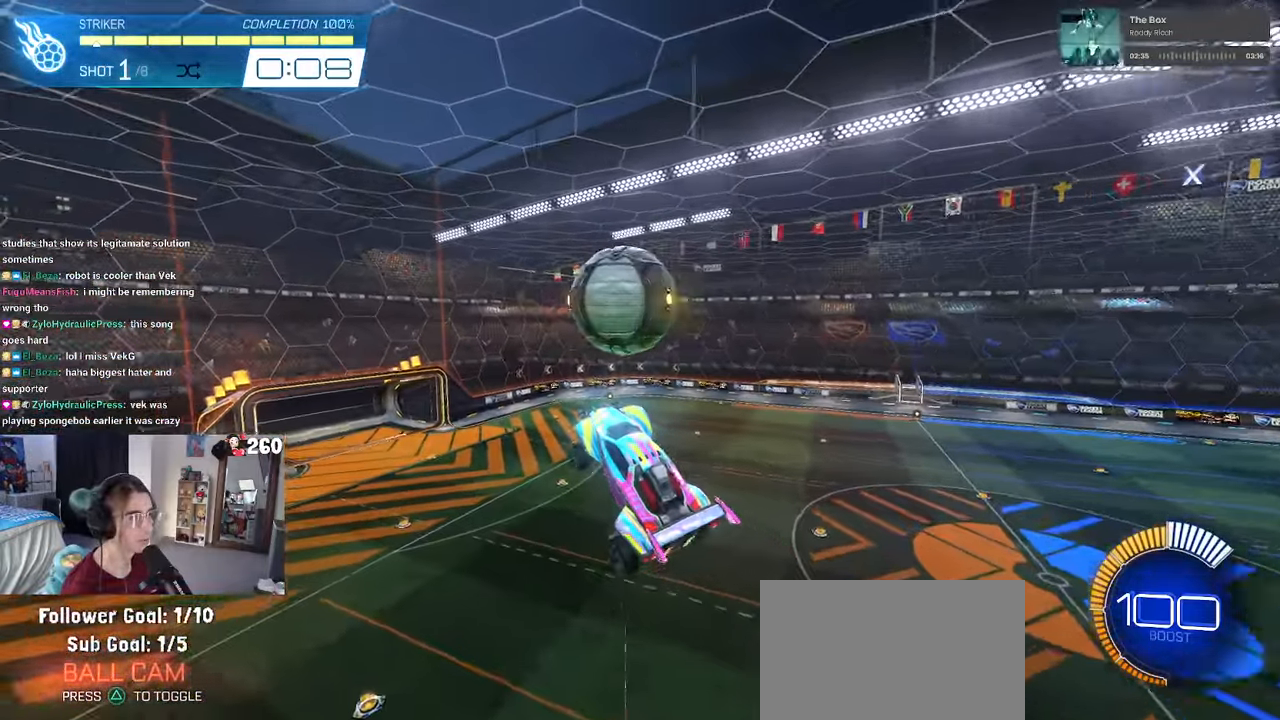
{"buttons": ["L1"], "left_stick": "right", "right_stick": "center", "events": [[33, "left_stick", "right"], [83, "L1", "down"], [117, "R1", "down"], [217, "left_stick", "up"], [333, "R1", "up"], [333, "left_stick", "left"], [400, "left_stick", "center"], [467, "left_stick", "right"]]}
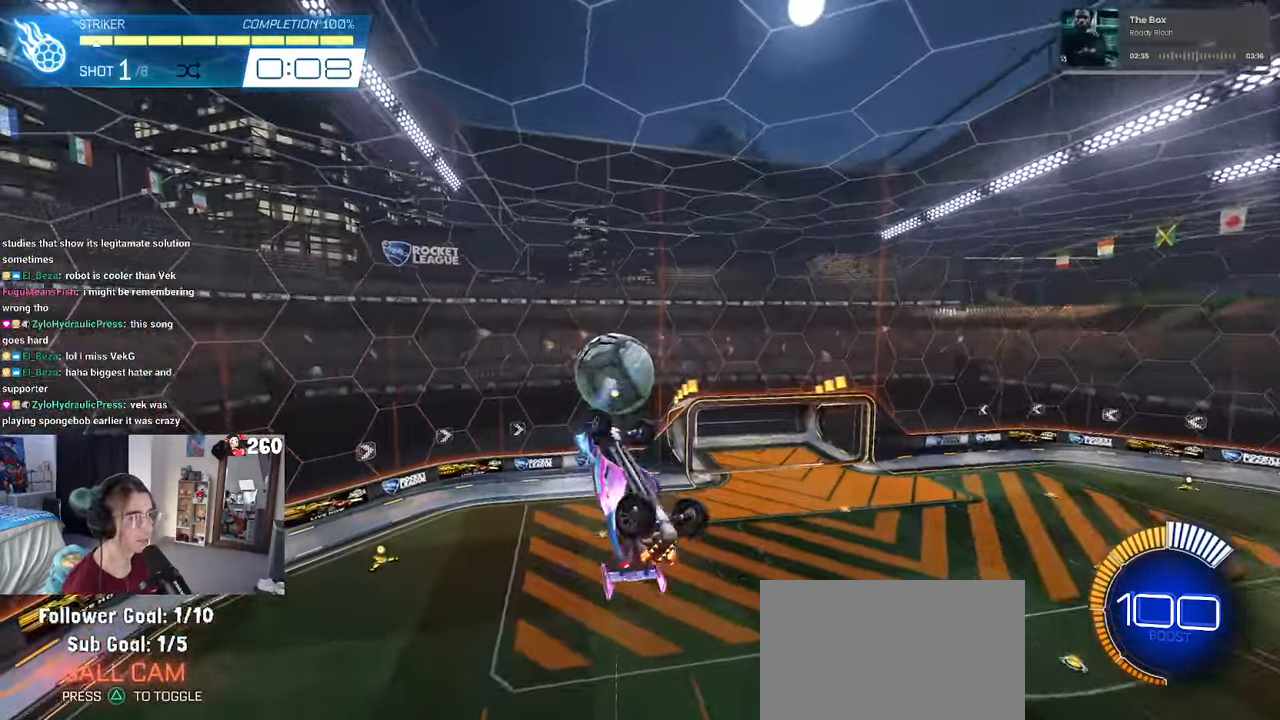
{"buttons": ["L1", "R1"], "left_stick": "up-right", "right_stick": "center", "events": [[333, "left_stick", "up-right"], [483, "R1", "down"]]}
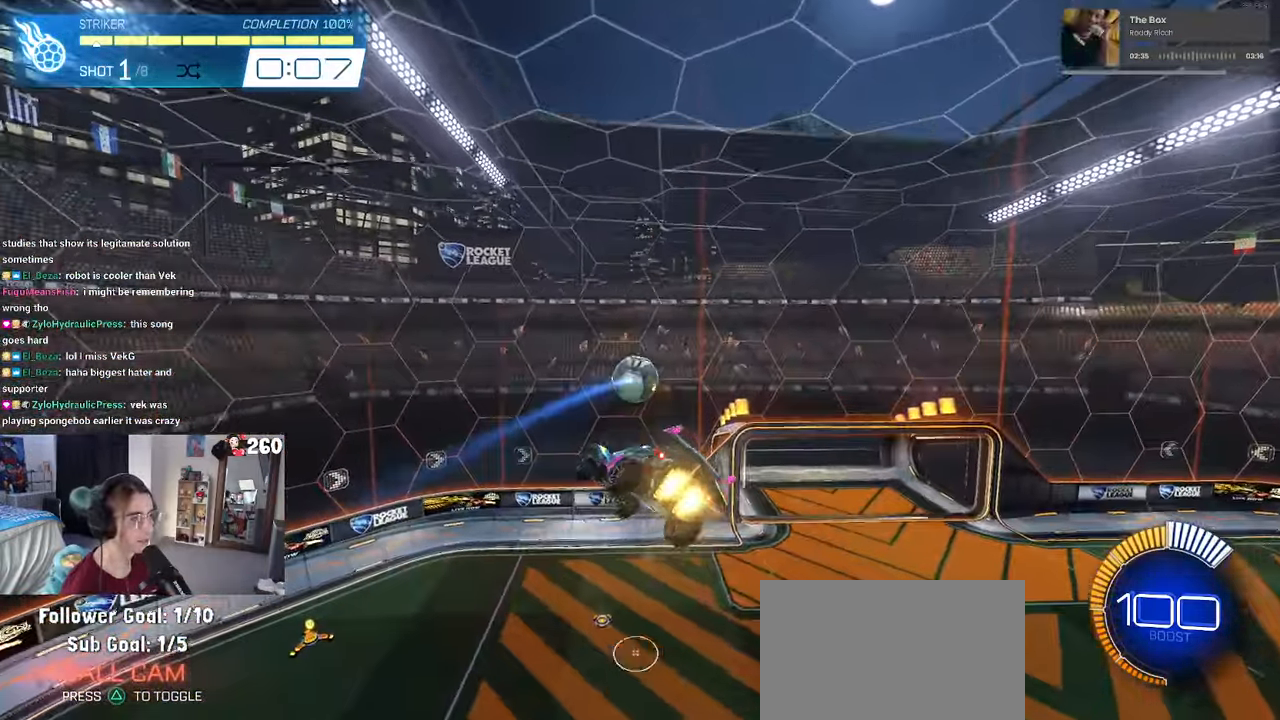
{"buttons": ["R1"], "left_stick": "up-left", "right_stick": "center", "events": [[133, "left_stick", "left"], [183, "left_stick", "down-left"], [367, "left_stick", "left"], [467, "L1", "up"], [484, "left_stick", "up-left"]]}
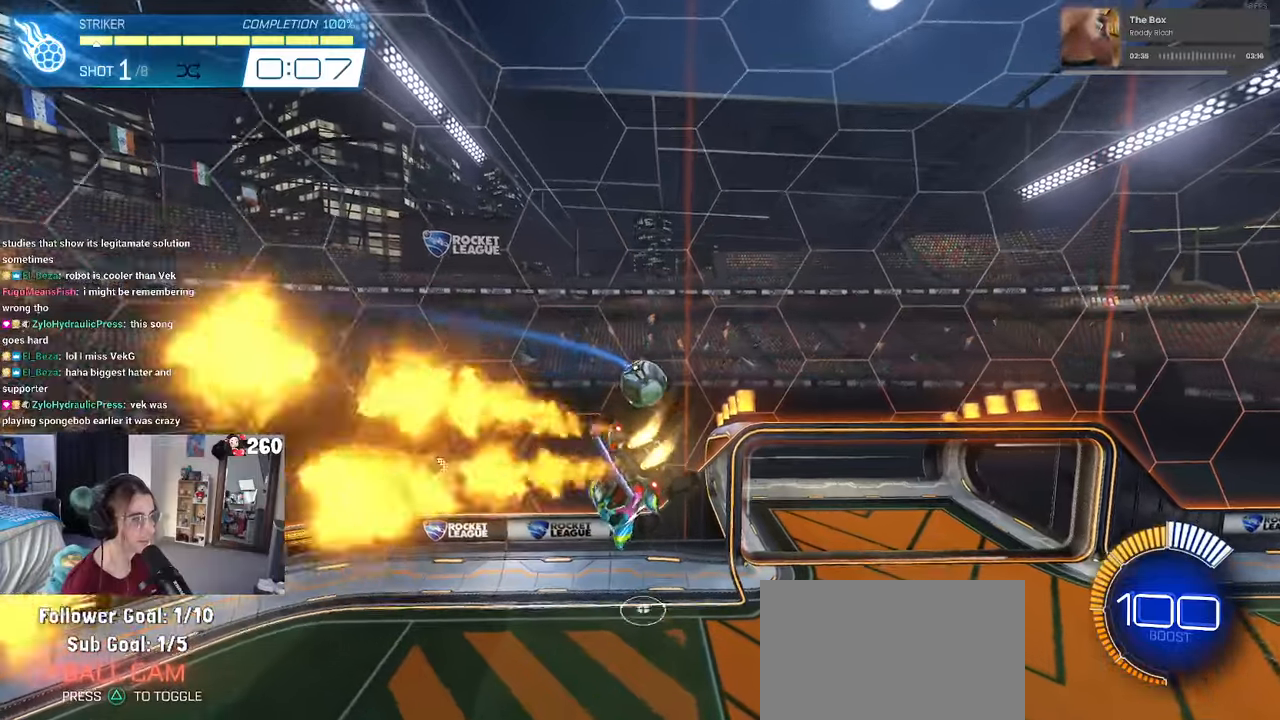
{"buttons": [], "left_stick": "up", "right_stick": "center", "events": [[84, "R1", "up"], [100, "left_stick", "up"]]}
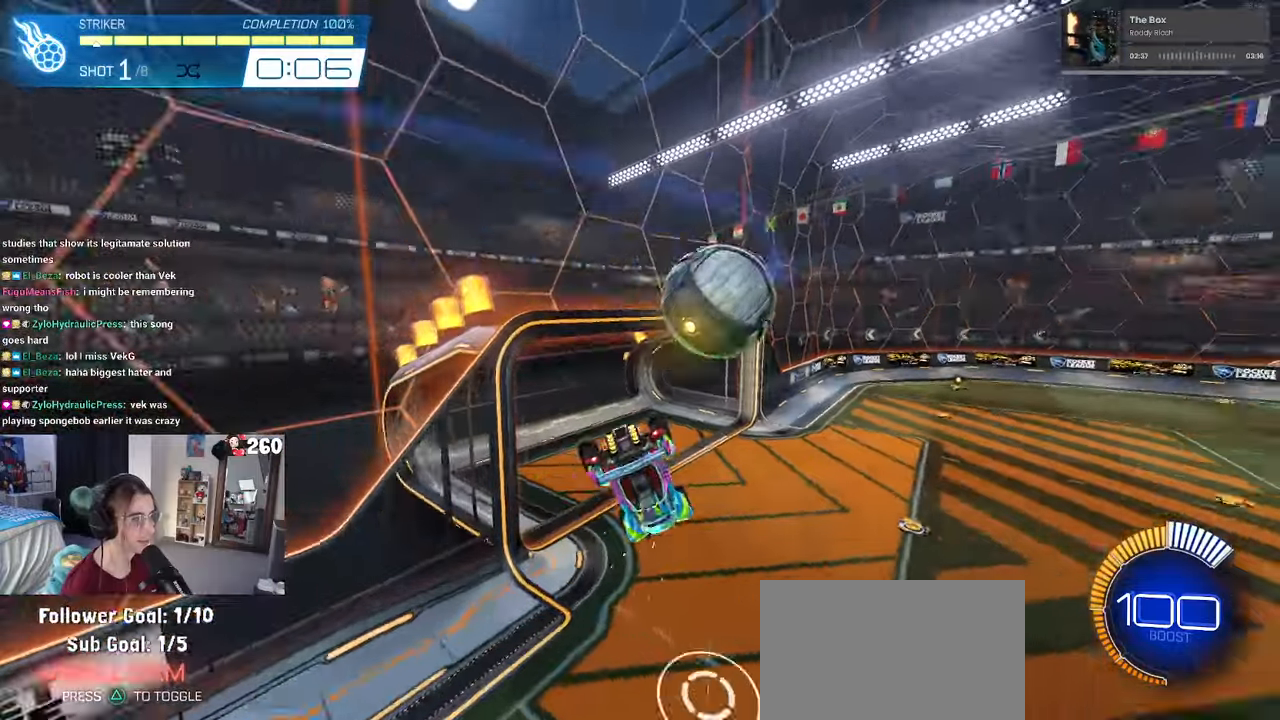
{"buttons": [], "left_stick": "center", "right_stick": "center", "events": [[117, "left_stick", "center"]]}
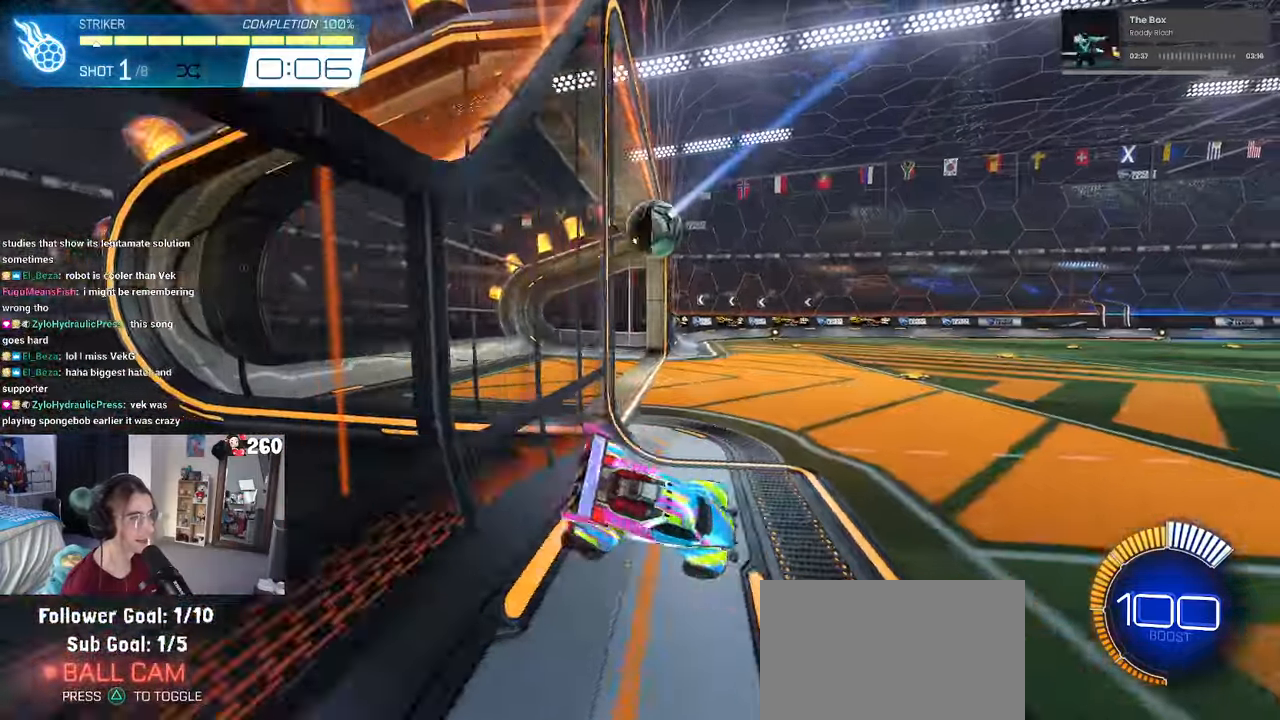
{"buttons": [], "left_stick": "center", "right_stick": "center", "events": []}
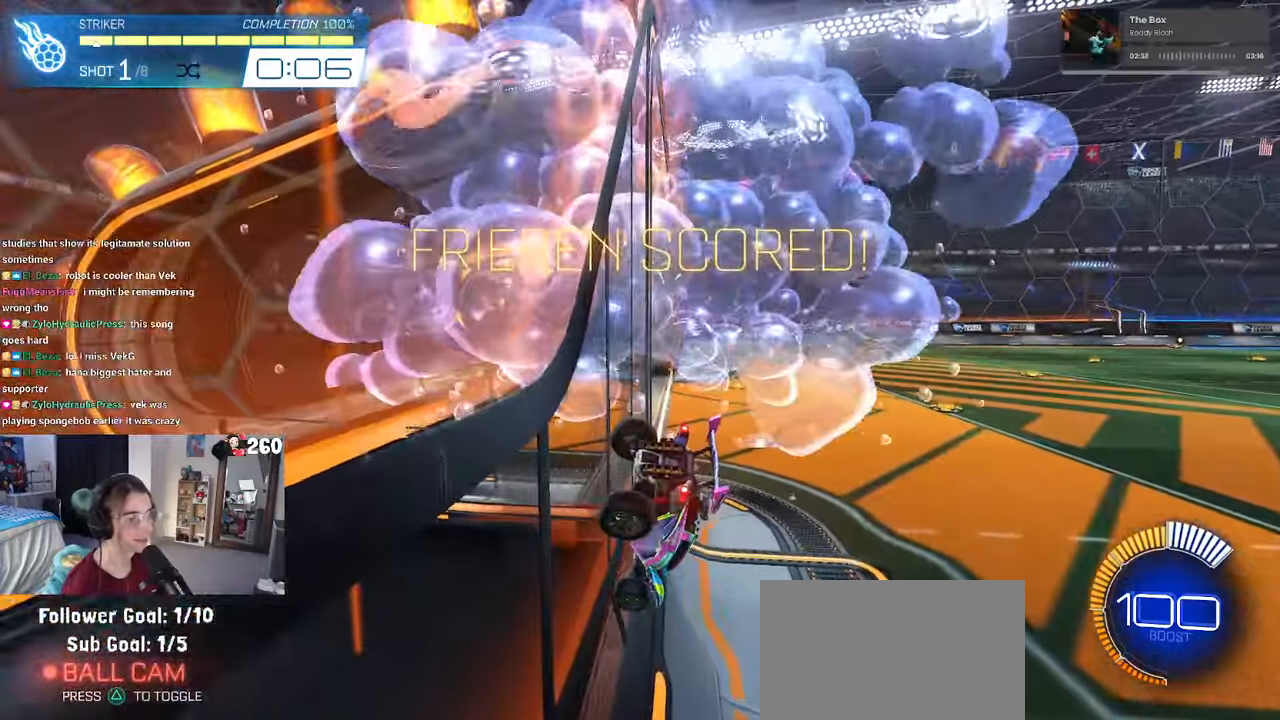
{"buttons": [], "left_stick": "center", "right_stick": "center", "events": []}
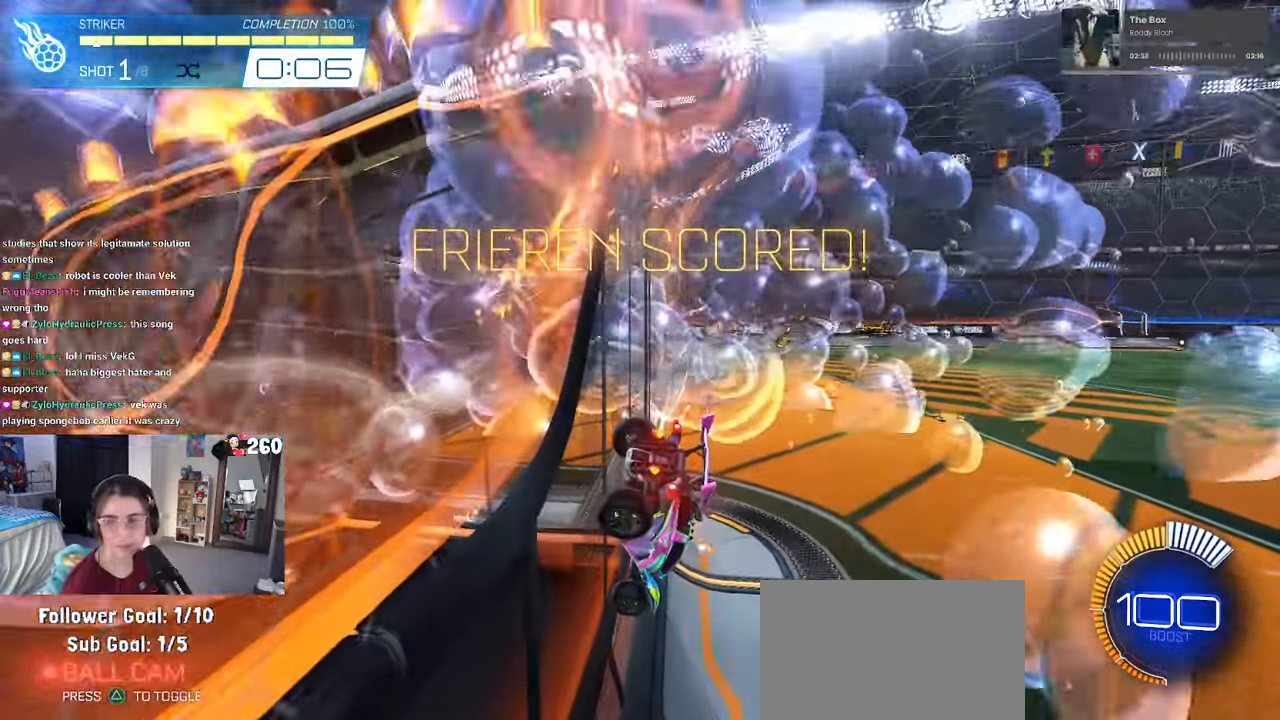
{"buttons": [], "left_stick": "center", "right_stick": "center", "events": []}
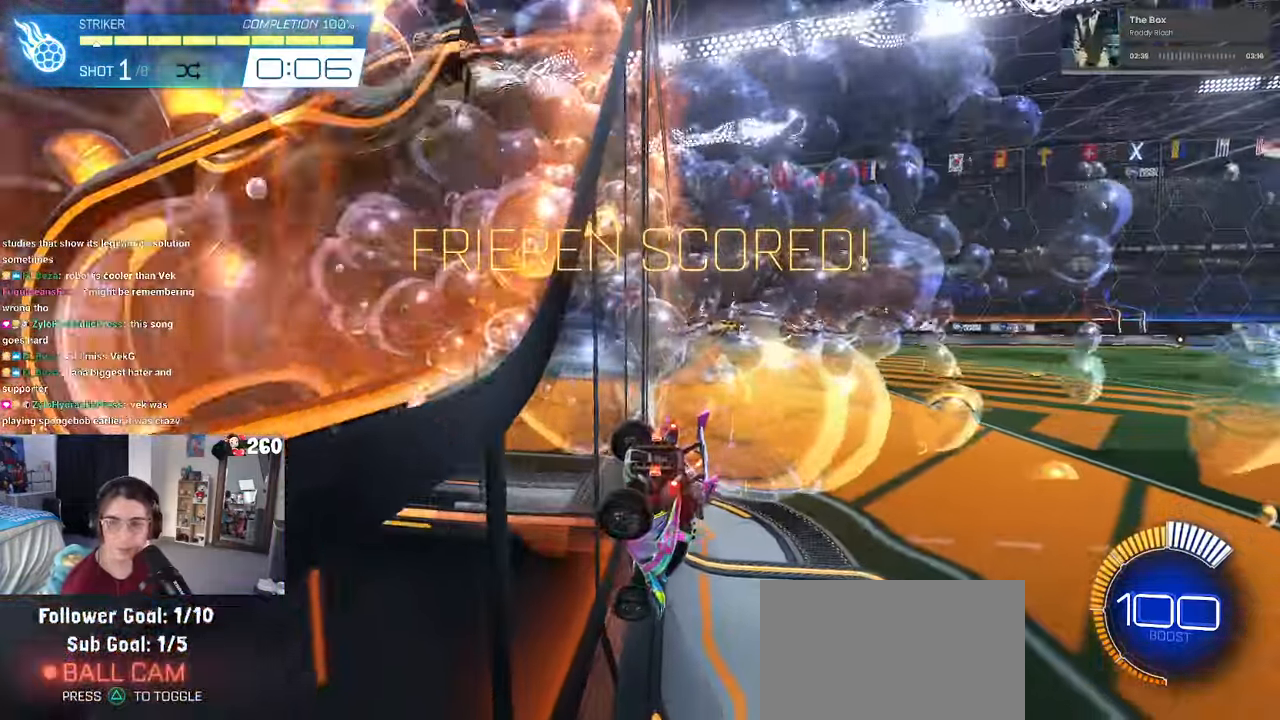
{"buttons": ["R2"], "left_stick": "center", "right_stick": "center", "events": [[467, "R2", "down"]]}
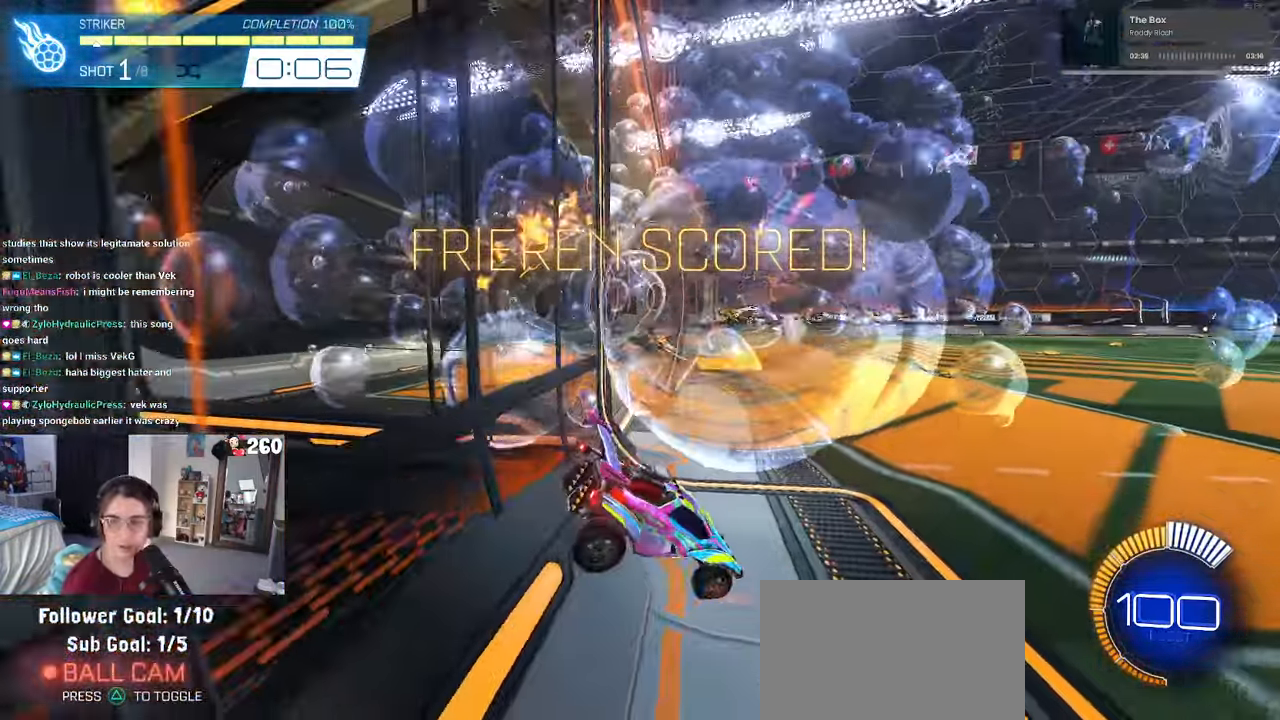
{"buttons": [], "left_stick": "center", "right_stick": "center", "events": [[50, "R2", "up"]]}